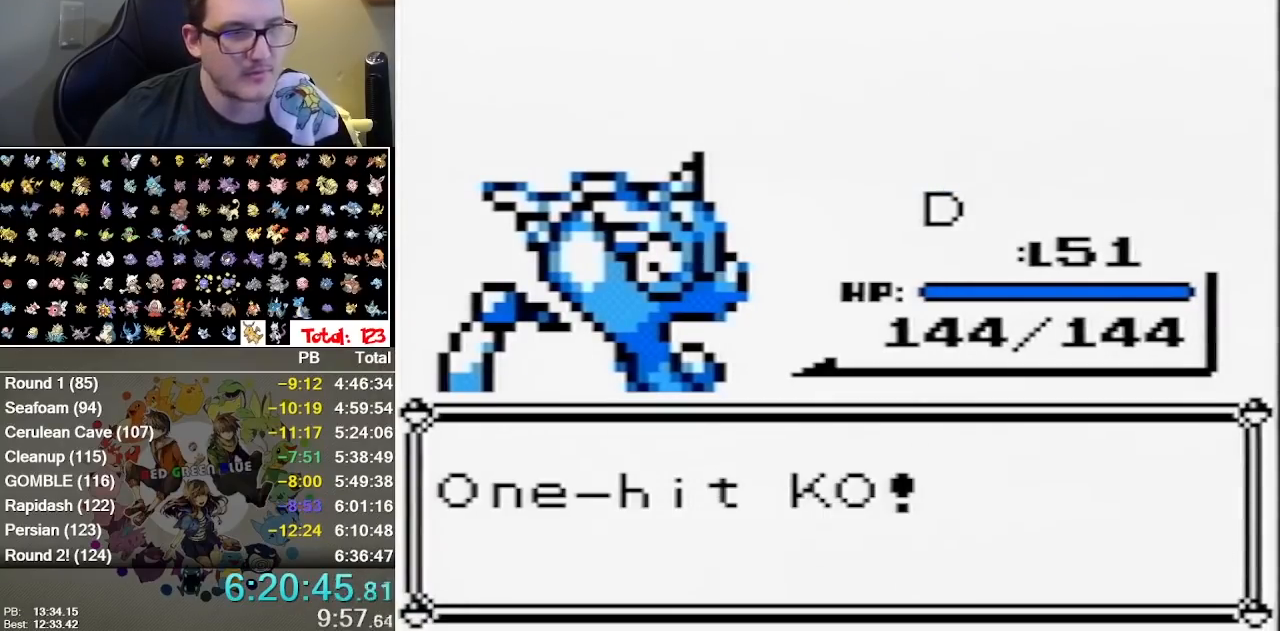
Gameplay with a controller (Nintendo layout); each line is a JSON object with the inputs held at the frame after it. "events" lists button and stick changes between this image and that frame as [ms after this image, input, new state], when the widget could be followed in between. Not read: DPAD_LEFT DPAD_RIGHT DPAD_UP L1 L3 R1 R3 START.
{"buttons": ["A"], "events": [[17, "A", "down"], [17, "B", "up"], [83, "A", "up"], [150, "A", "down"], [217, "A", "up"], [217, "B", "down"], [283, "A", "down"], [283, "B", "up"], [350, "A", "up"], [350, "B", "down"], [417, "A", "down"], [433, "B", "up"]]}
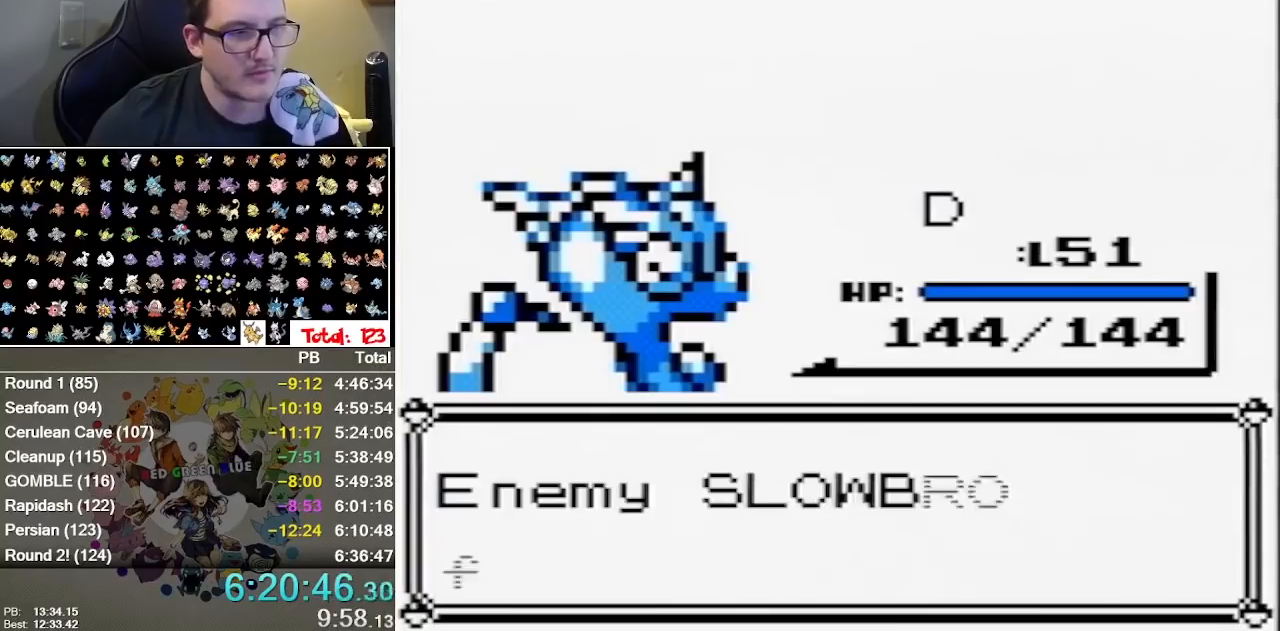
{"buttons": ["A"], "events": [[33, "B", "down"], [350, "B", "up"], [417, "A", "up"], [417, "B", "down"], [483, "A", "down"], [483, "B", "up"]]}
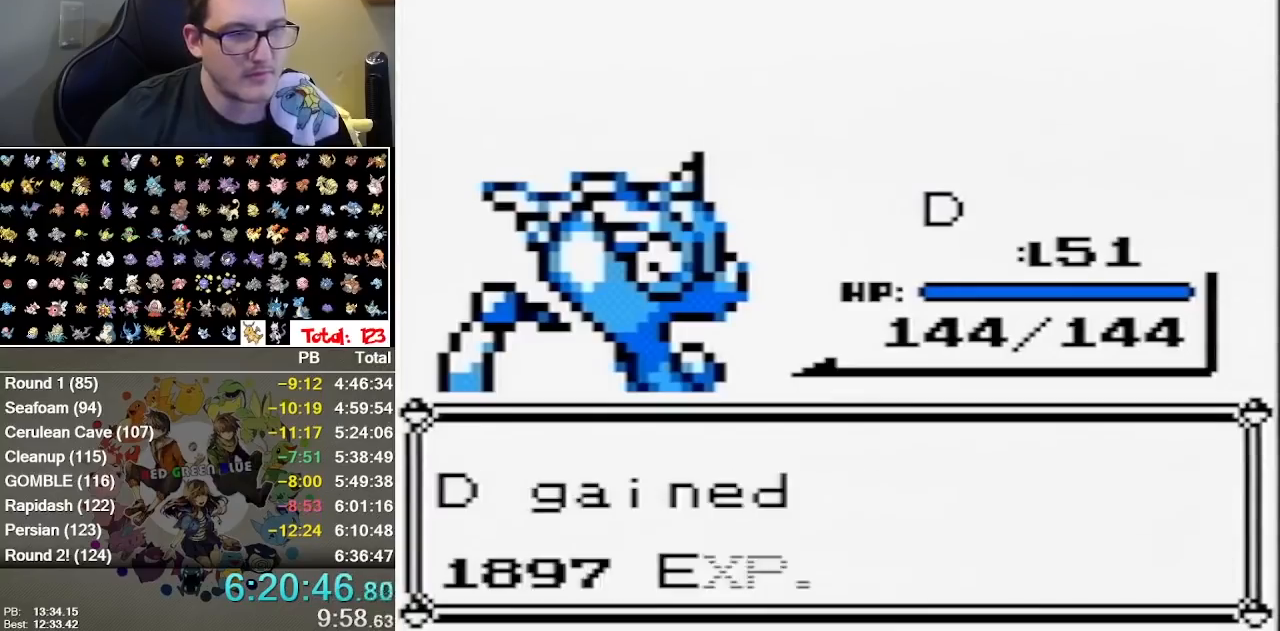
{"buttons": ["B"], "events": [[50, "A", "up"], [50, "B", "down"], [117, "A", "down"], [133, "B", "up"], [333, "A", "up"], [333, "B", "down"], [400, "A", "down"], [467, "A", "up"]]}
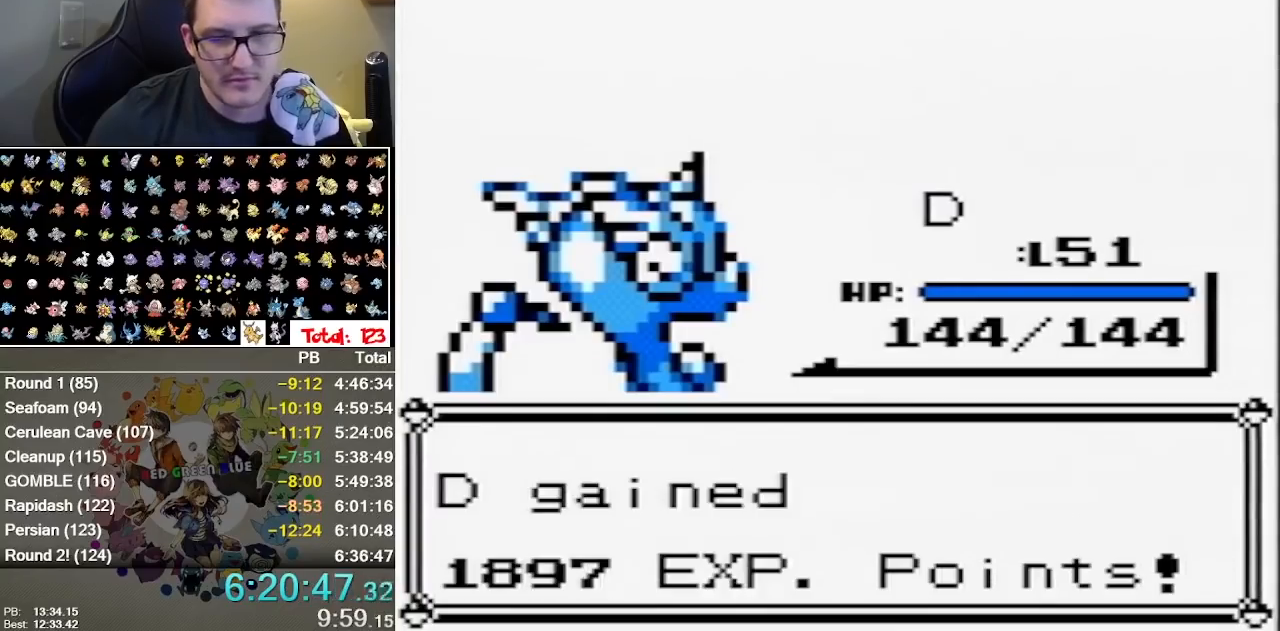
{"buttons": ["A"], "events": [[33, "A", "down"], [33, "B", "up"], [100, "A", "up"], [100, "B", "down"], [150, "A", "down"], [217, "A", "up"], [283, "A", "down"], [383, "A", "up"], [450, "A", "down"], [450, "B", "up"]]}
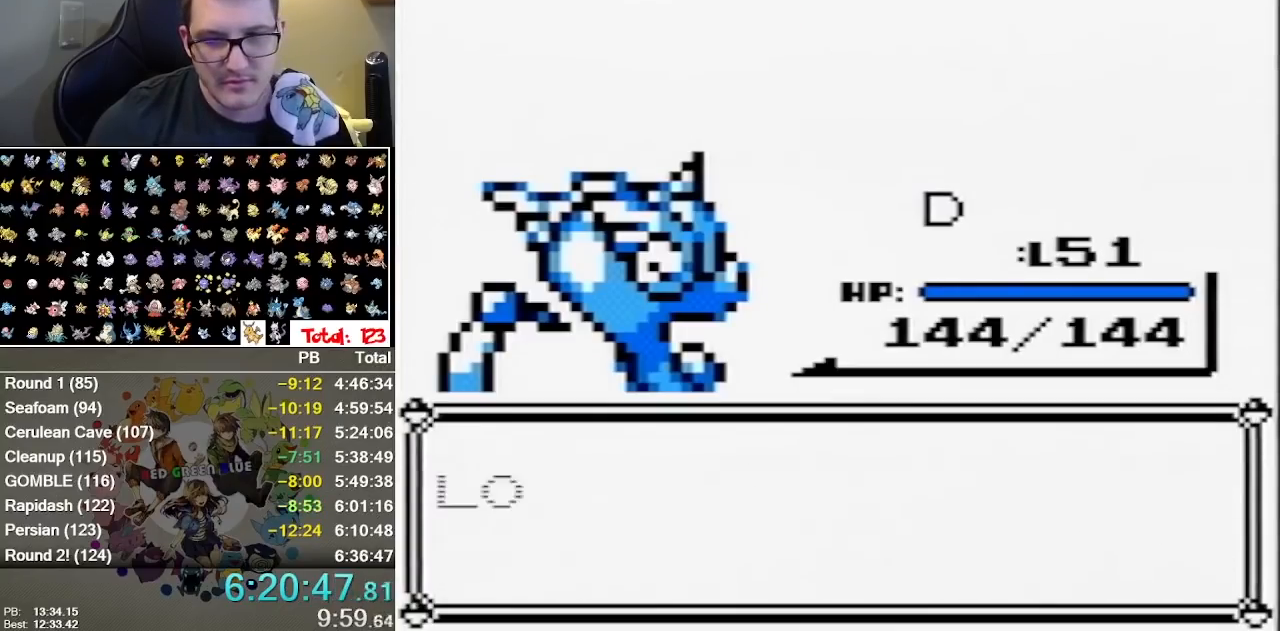
{"buttons": ["B"], "events": [[33, "A", "up"], [33, "B", "down"], [100, "A", "down"], [100, "B", "up"], [167, "A", "up"], [167, "B", "down"], [233, "A", "down"], [300, "A", "up"], [367, "A", "down"], [367, "B", "up"], [417, "A", "up"], [417, "B", "down"]]}
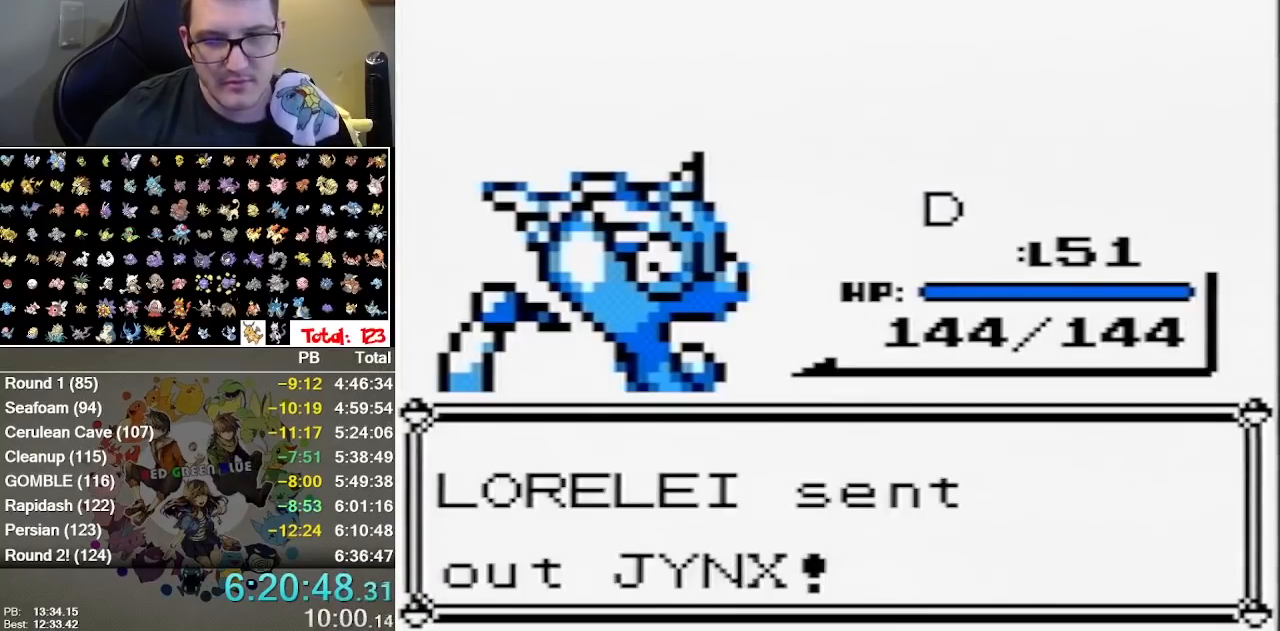
{"buttons": [], "events": [[17, "B", "up"]]}
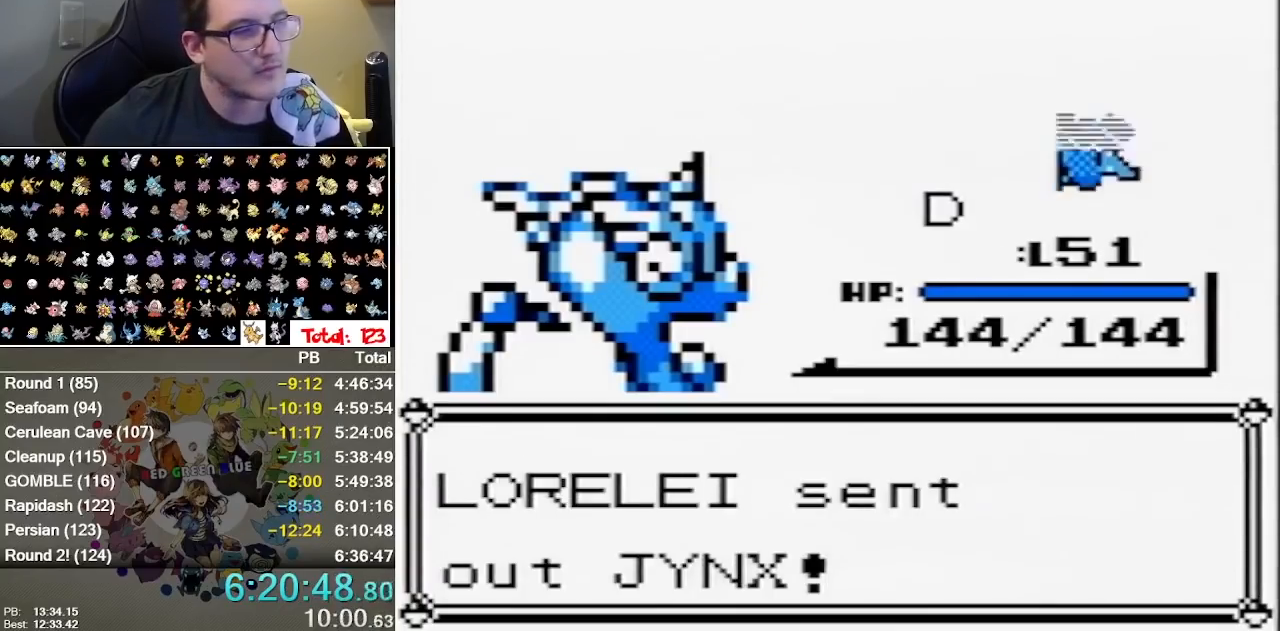
{"buttons": [], "events": []}
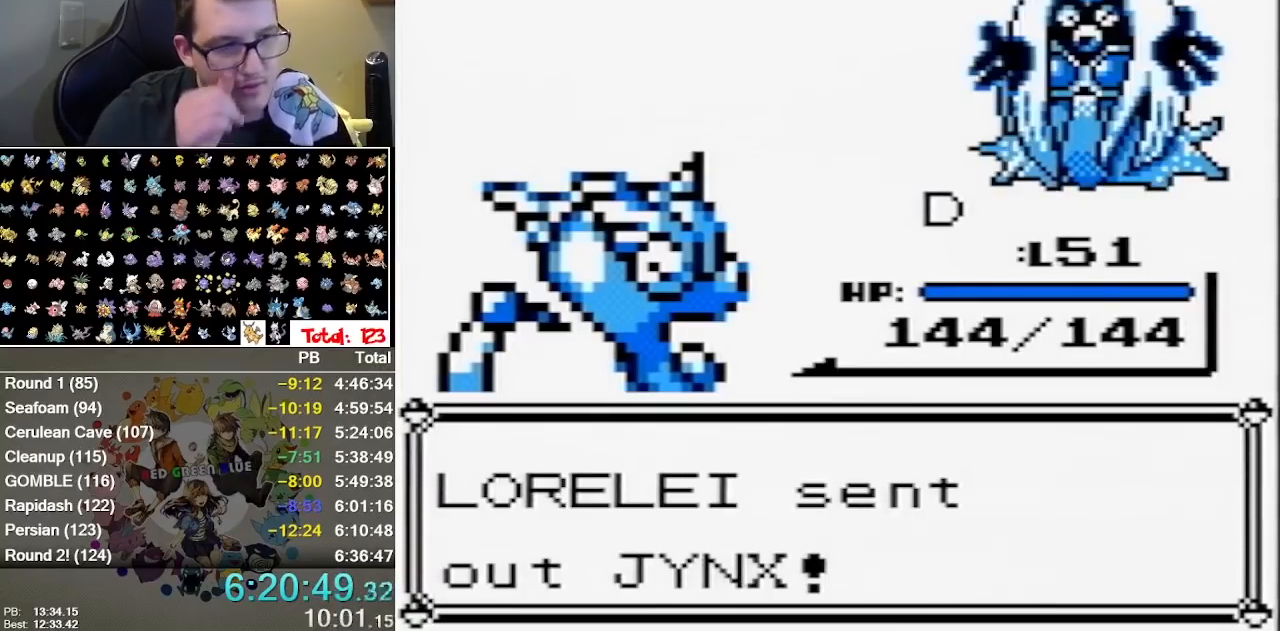
{"buttons": [], "events": []}
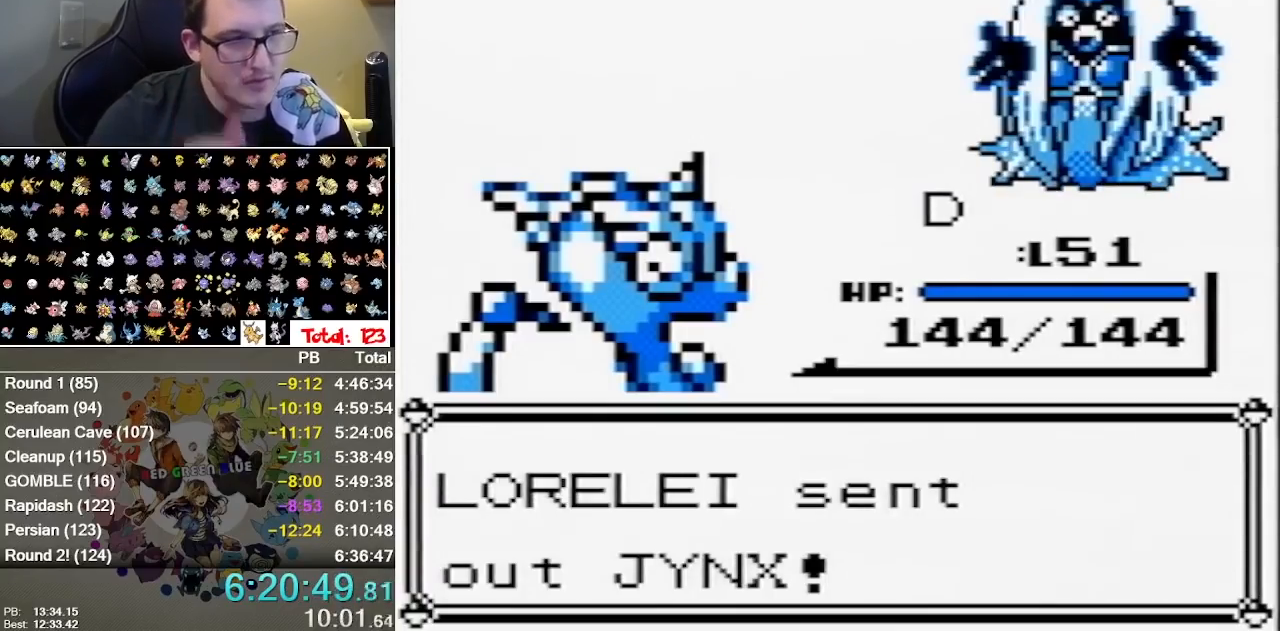
{"buttons": [], "events": [[383, "B", "down"], [467, "B", "up"]]}
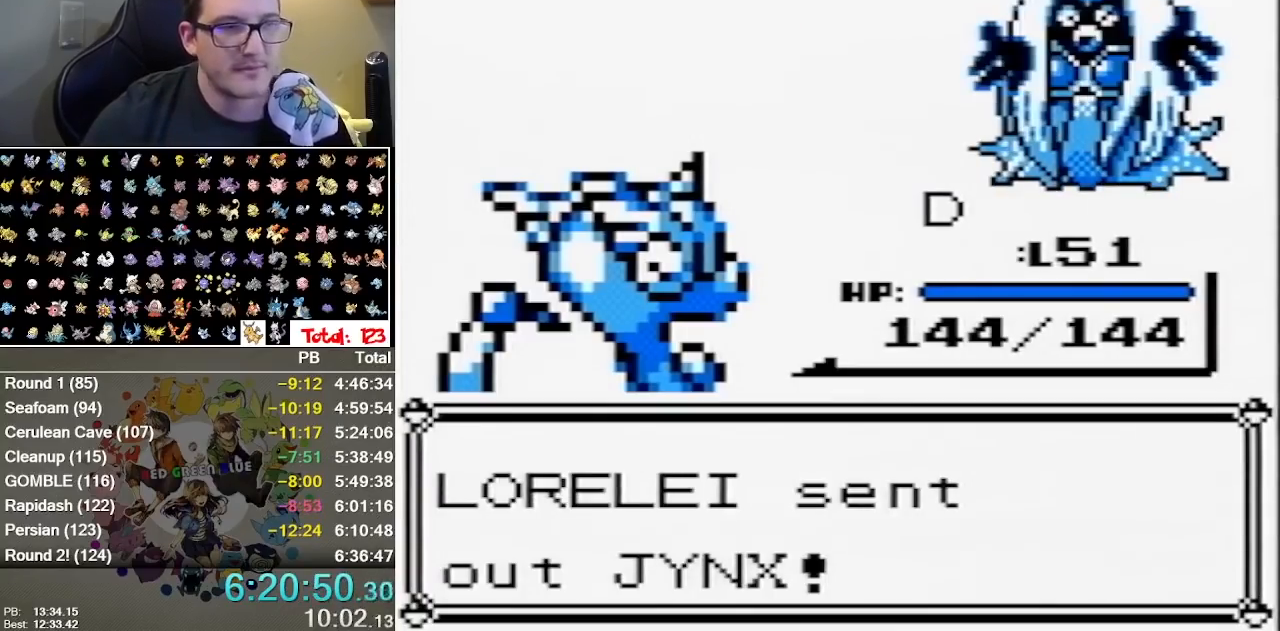
{"buttons": [], "events": [[233, "A", "down"], [317, "B", "down"], [350, "A", "up"], [483, "B", "up"]]}
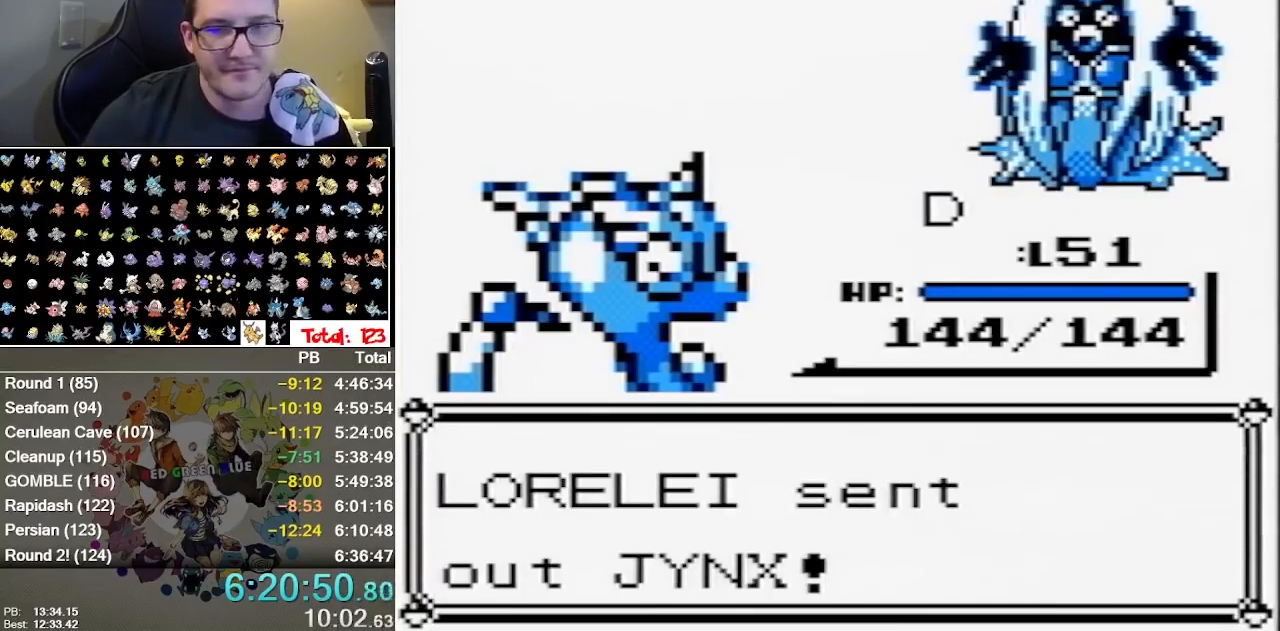
{"buttons": ["A"], "events": [[17, "A", "down"], [117, "A", "up"], [117, "B", "down"], [233, "B", "up"], [433, "A", "down"]]}
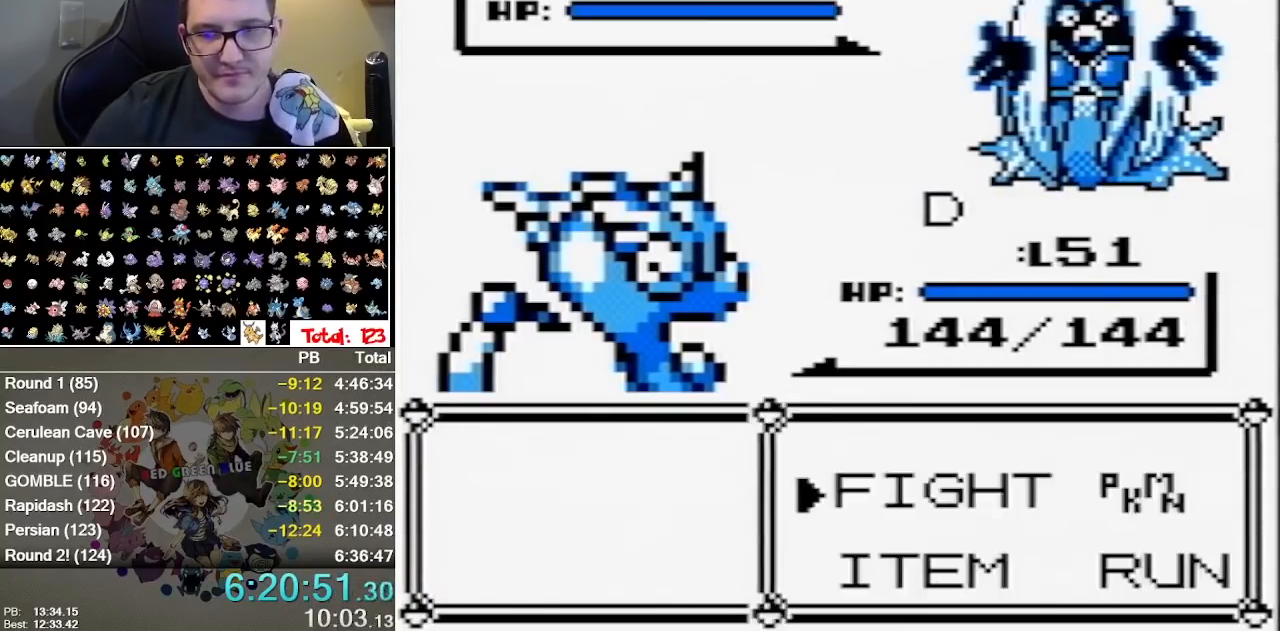
{"buttons": [], "events": [[33, "A", "up"], [100, "A", "down"], [183, "A", "up"], [283, "A", "down"], [383, "A", "up"]]}